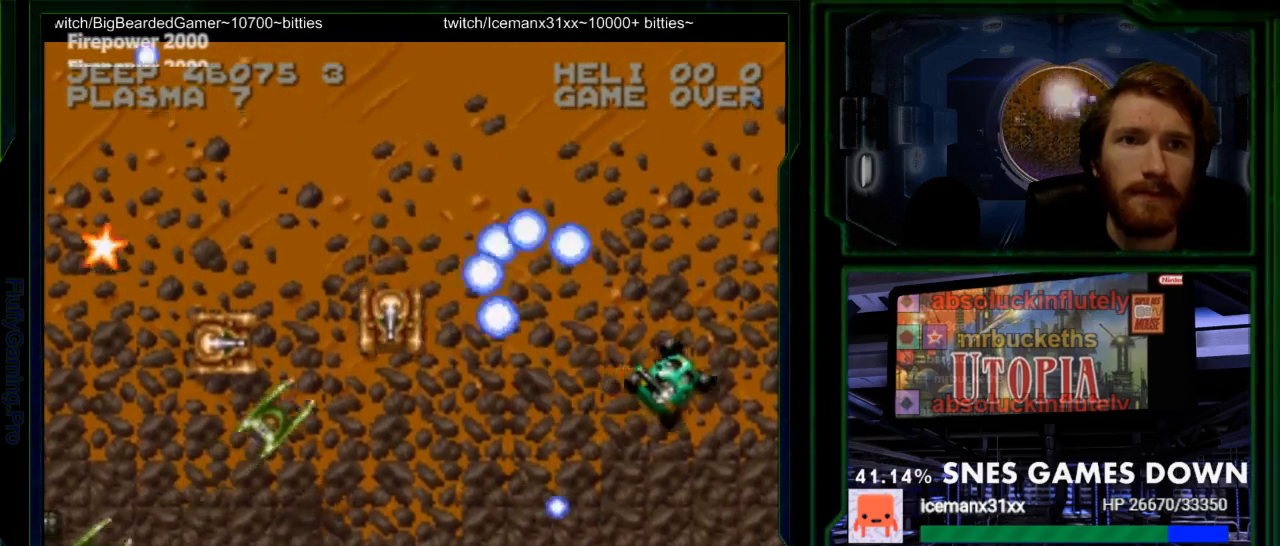
Gameplay with a controller (Nintendo layout); each line is a JSON object with the inputs held at the frame after it. "events" lists button and stick changes between this image and that frame as [ms after this image, input, new state], when the widget could be followed in between. Not read: L3 R3.
{"buttons": ["Y"]}
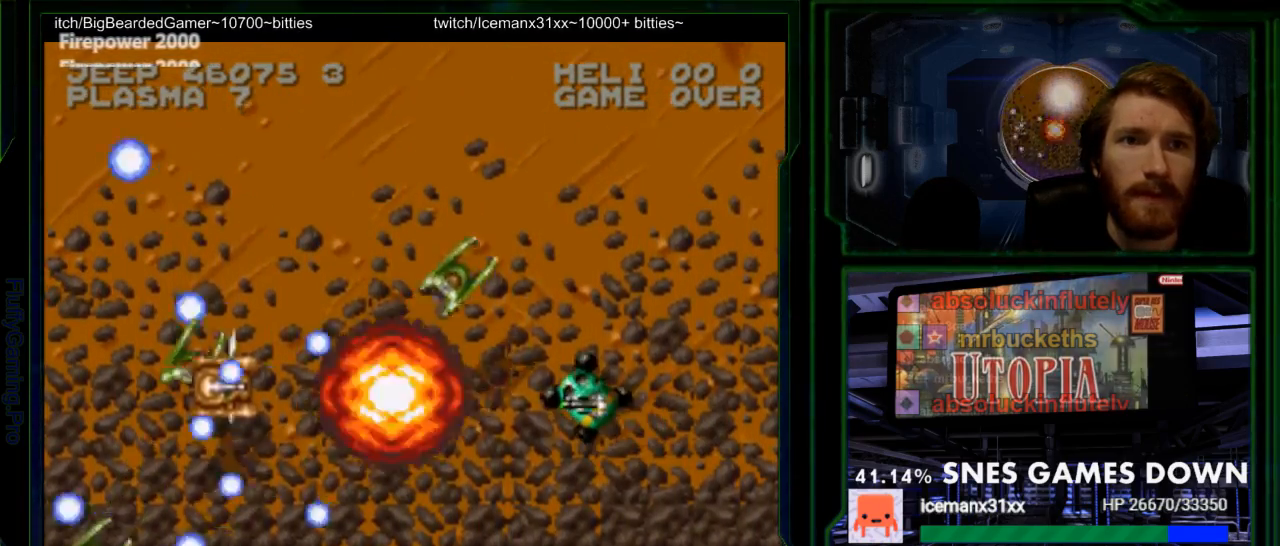
{"buttons": ["DPAD_UP", "DPAD_LEFT"], "events": [[50, "DPAD_RIGHT", "down"], [50, "DPAD_UP", "down"], [267, "DPAD_UP", "up"], [333, "DPAD_RIGHT", "up"], [367, "DPAD_DOWN", "down"], [400, "DPAD_DOWN", "up"], [433, "DPAD_LEFT", "down"], [467, "DPAD_UP", "down"], [500, "Y", "up"]]}
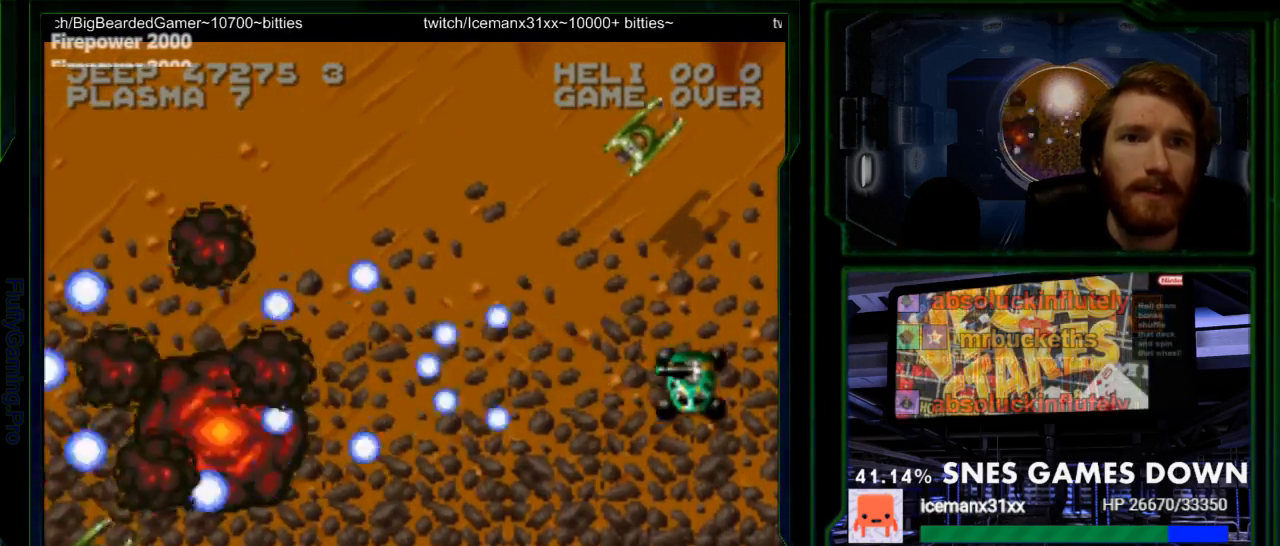
{"buttons": ["Y", "DPAD_DOWN", "DPAD_RIGHT"], "events": [[67, "Y", "down"], [133, "DPAD_LEFT", "up"], [133, "DPAD_UP", "up"], [250, "DPAD_RIGHT", "down"], [283, "DPAD_DOWN", "down"]]}
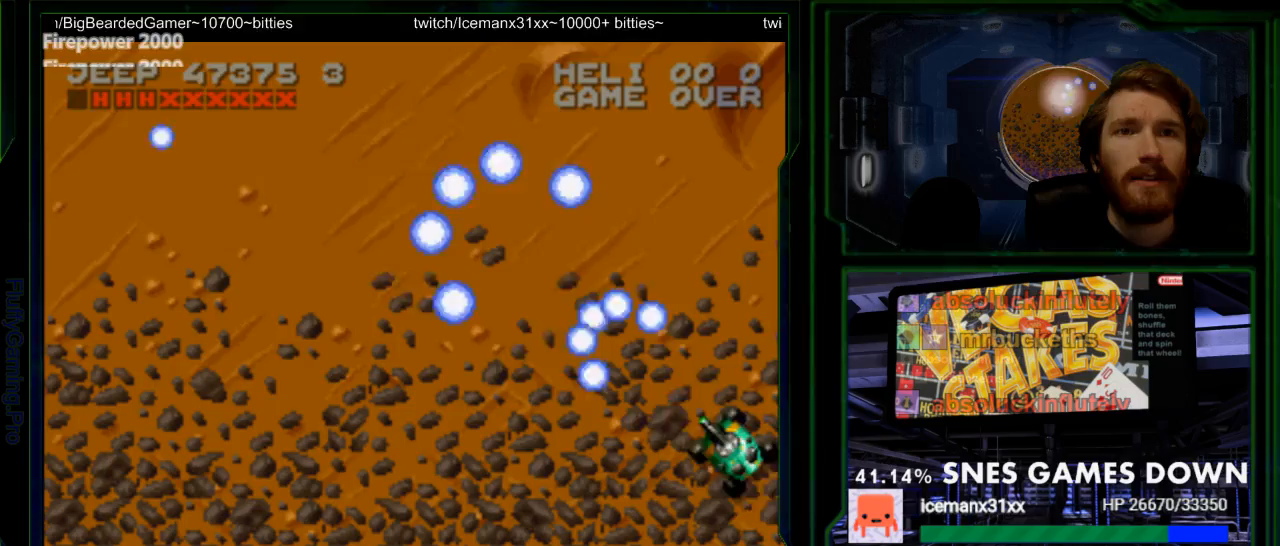
{"buttons": ["Y"], "events": [[67, "DPAD_DOWN", "up"], [67, "DPAD_RIGHT", "up"]]}
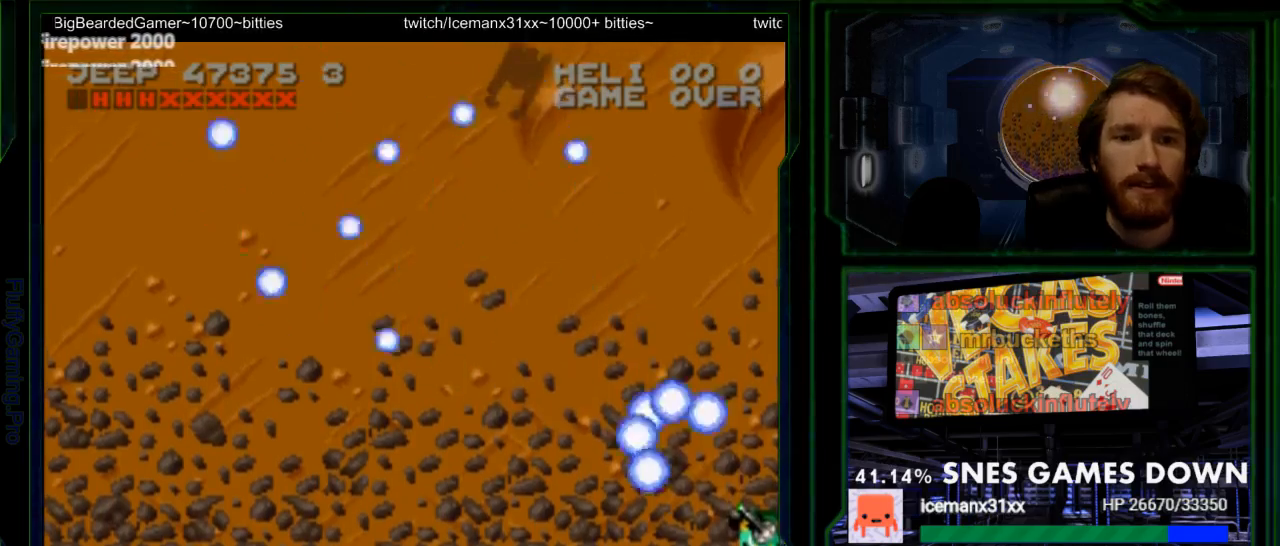
{"buttons": ["DPAD_DOWN"], "events": [[33, "DPAD_LEFT", "down"], [33, "DPAD_UP", "down"], [133, "DPAD_LEFT", "up"], [133, "DPAD_UP", "up"], [283, "DPAD_DOWN", "down"], [483, "Y", "up"]]}
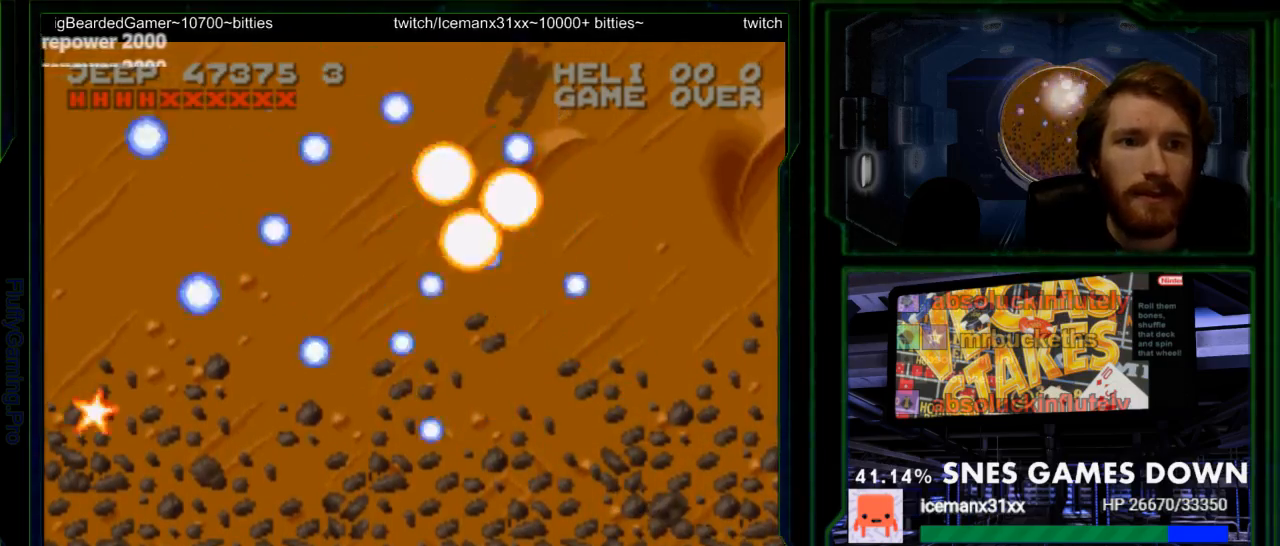
{"buttons": ["Y", "DPAD_UP"], "events": [[17, "DPAD_DOWN", "up"], [17, "DPAD_LEFT", "down"], [50, "Y", "down"], [83, "DPAD_LEFT", "up"], [167, "DPAD_UP", "down"]]}
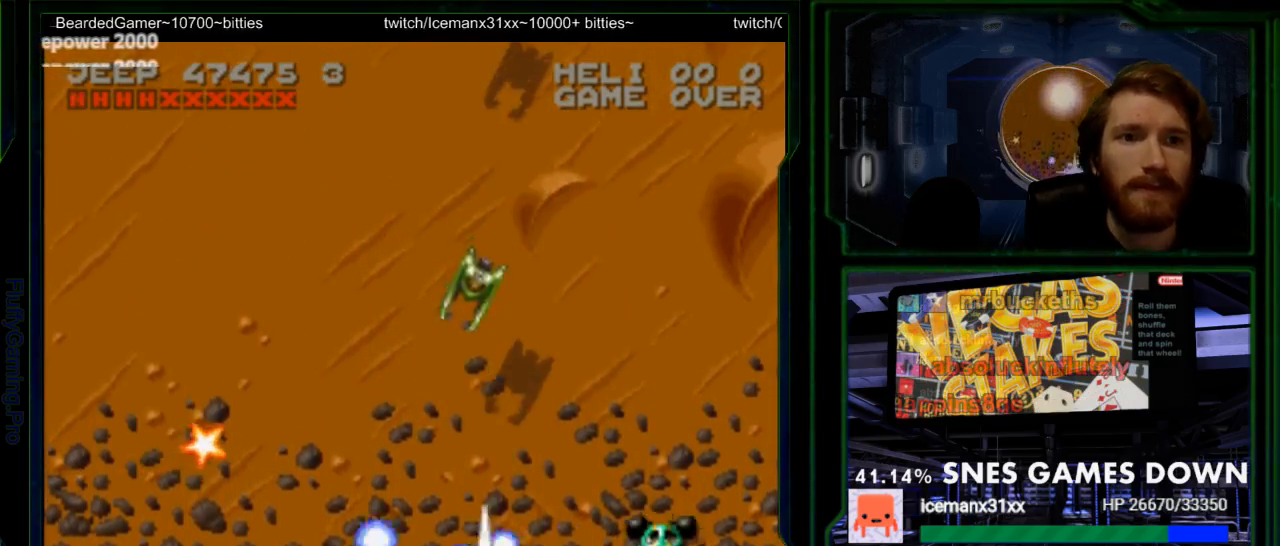
{"buttons": ["Y", "DPAD_UP", "DPAD_RIGHT"], "events": [[83, "DPAD_UP", "up"], [250, "DPAD_UP", "down"], [467, "DPAD_RIGHT", "down"]]}
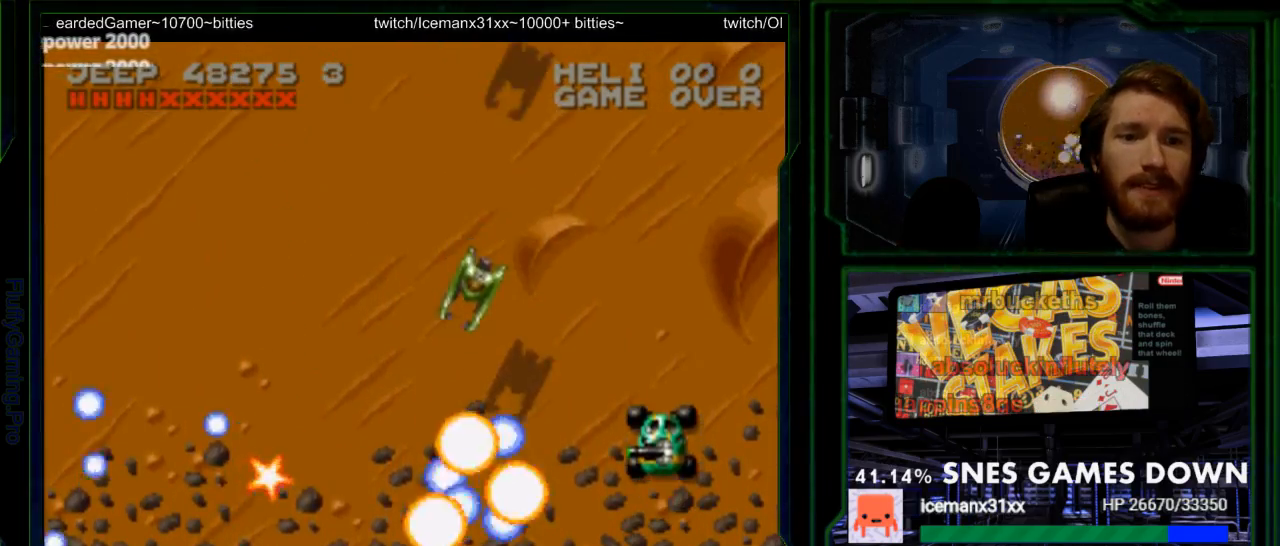
{"buttons": ["Y"], "events": [[67, "DPAD_RIGHT", "up"], [200, "DPAD_UP", "up"], [267, "DPAD_UP", "down"], [417, "DPAD_UP", "up"]]}
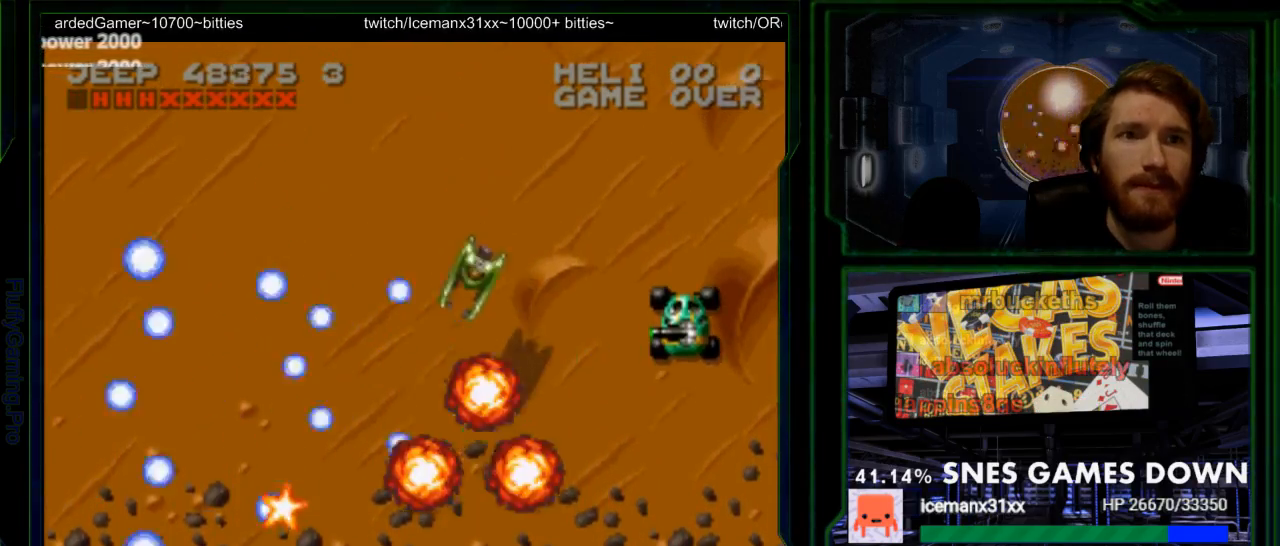
{"buttons": ["Y", "DPAD_DOWN"], "events": [[100, "DPAD_UP", "down"], [200, "DPAD_UP", "up"], [267, "DPAD_DOWN", "down"]]}
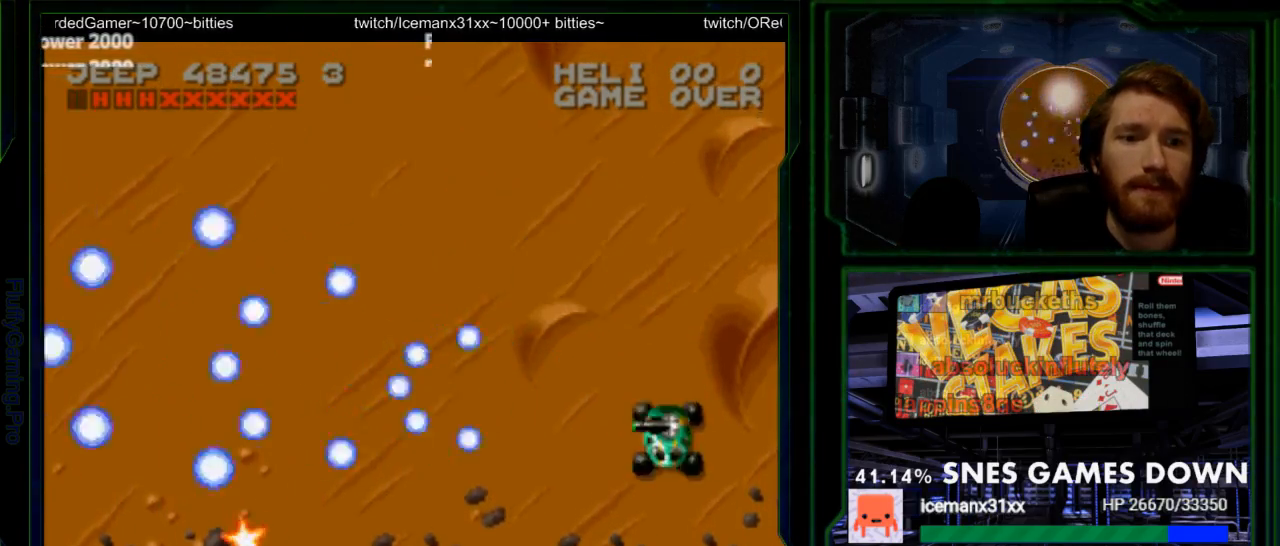
{"buttons": ["Y"], "events": [[17, "DPAD_RIGHT", "down"], [83, "DPAD_RIGHT", "up"], [233, "DPAD_DOWN", "up"], [300, "Y", "up"], [333, "DPAD_LEFT", "down"], [333, "DPAD_UP", "down"], [400, "Y", "down"], [467, "DPAD_UP", "up"], [500, "DPAD_LEFT", "up"]]}
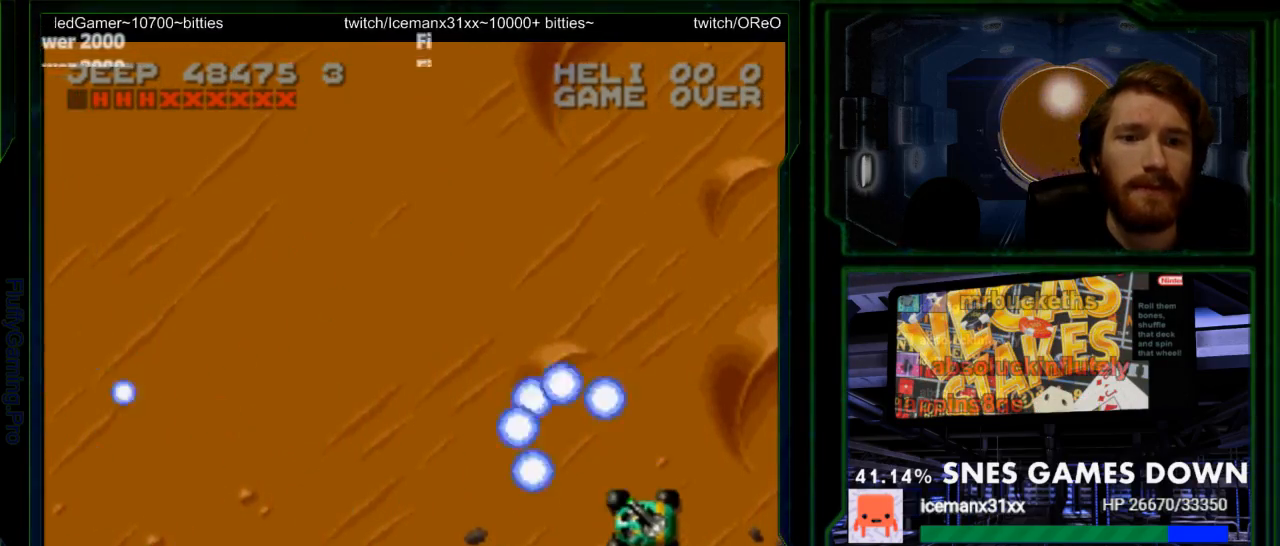
{"buttons": ["Y", "DPAD_RIGHT"], "events": [[200, "DPAD_UP", "down"], [450, "DPAD_RIGHT", "down"], [450, "DPAD_UP", "up"]]}
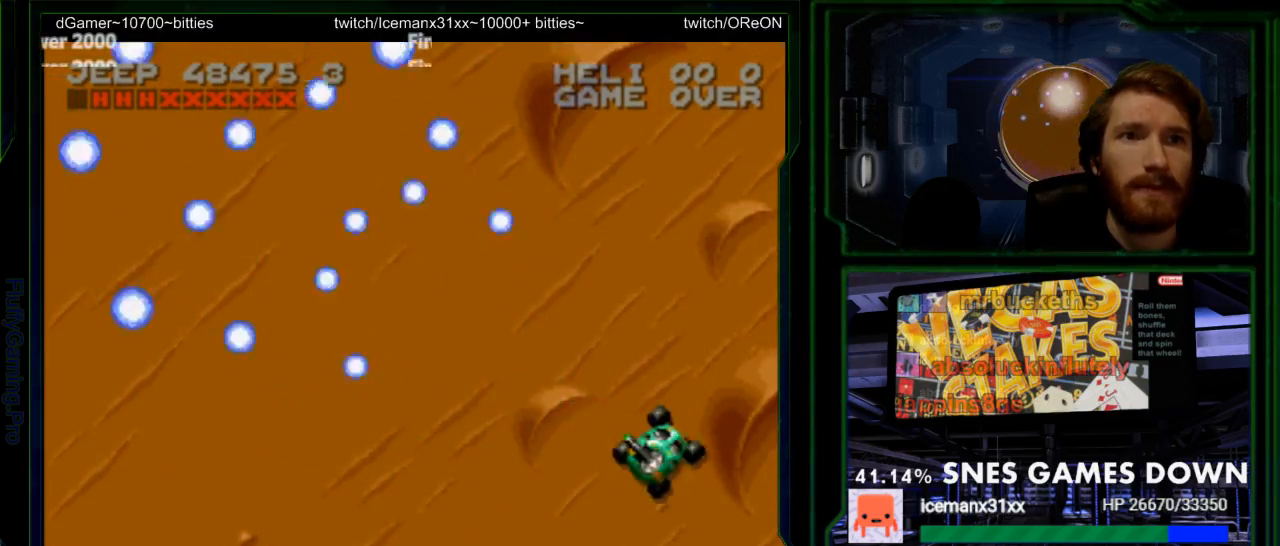
{"buttons": ["Y"], "events": [[117, "DPAD_RIGHT", "up"], [117, "DPAD_UP", "down"], [233, "DPAD_UP", "up"]]}
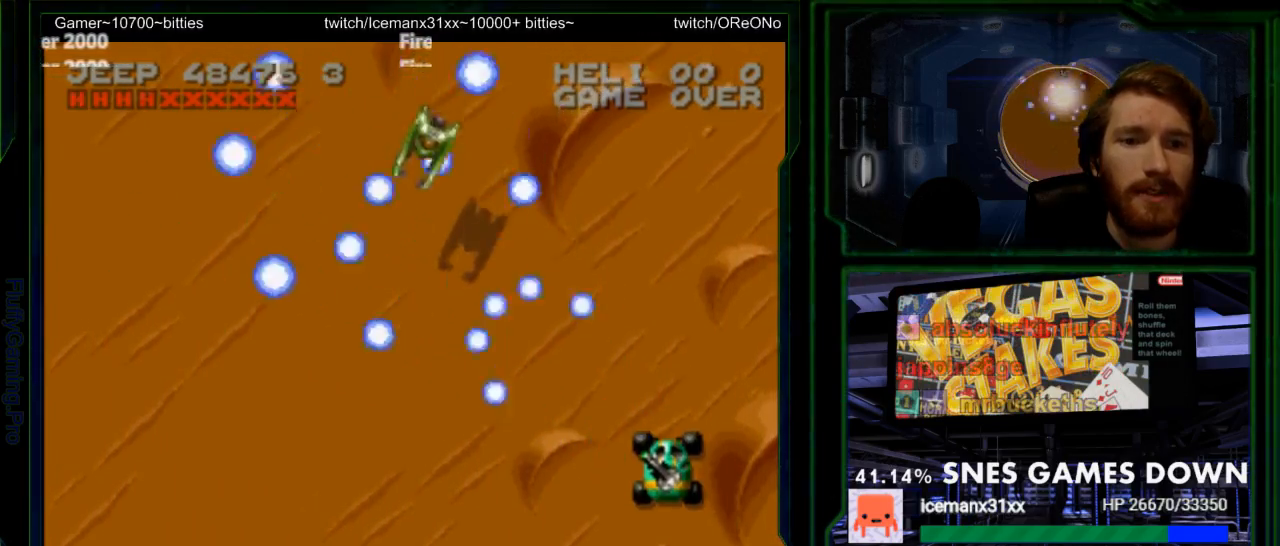
{"buttons": ["Y", "DPAD_DOWN"], "events": [[17, "DPAD_UP", "down"], [183, "DPAD_RIGHT", "down"], [183, "DPAD_UP", "up"], [217, "DPAD_RIGHT", "up"], [417, "DPAD_DOWN", "down"]]}
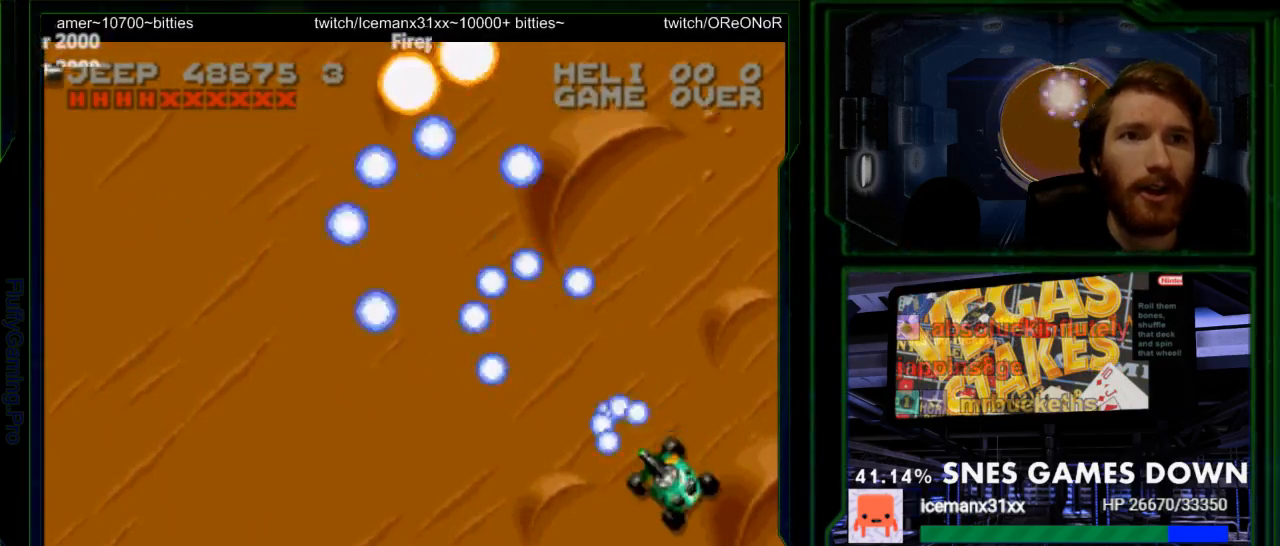
{"buttons": ["Y", "DPAD_UP"], "events": [[33, "DPAD_DOWN", "up"], [133, "DPAD_UP", "down"]]}
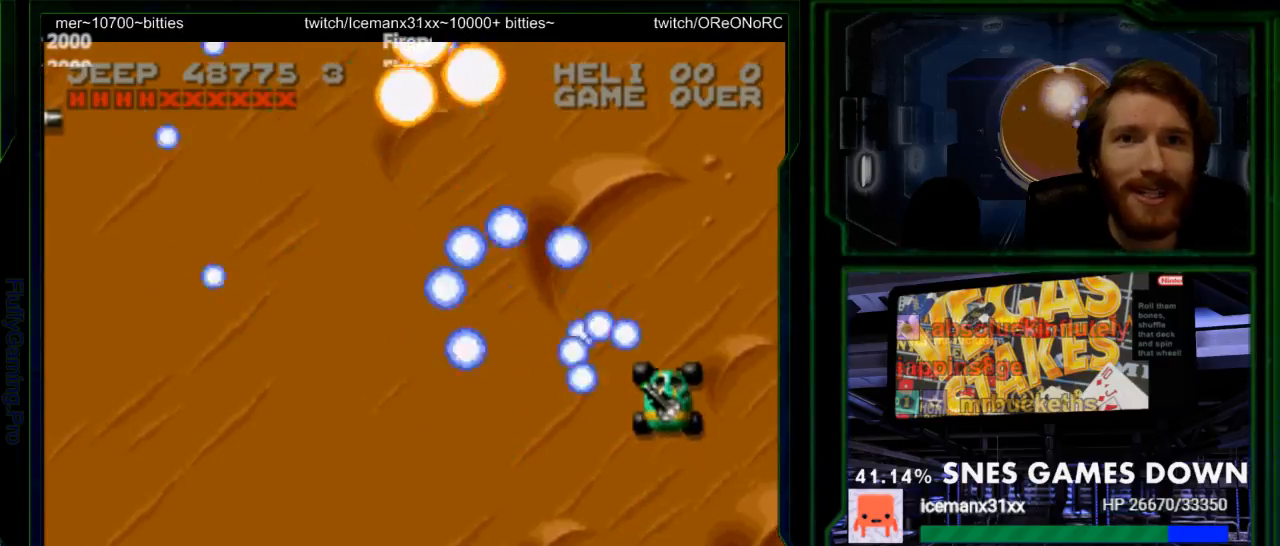
{"buttons": ["Y"], "events": [[267, "DPAD_RIGHT", "down"], [267, "DPAD_UP", "up"], [433, "DPAD_RIGHT", "up"]]}
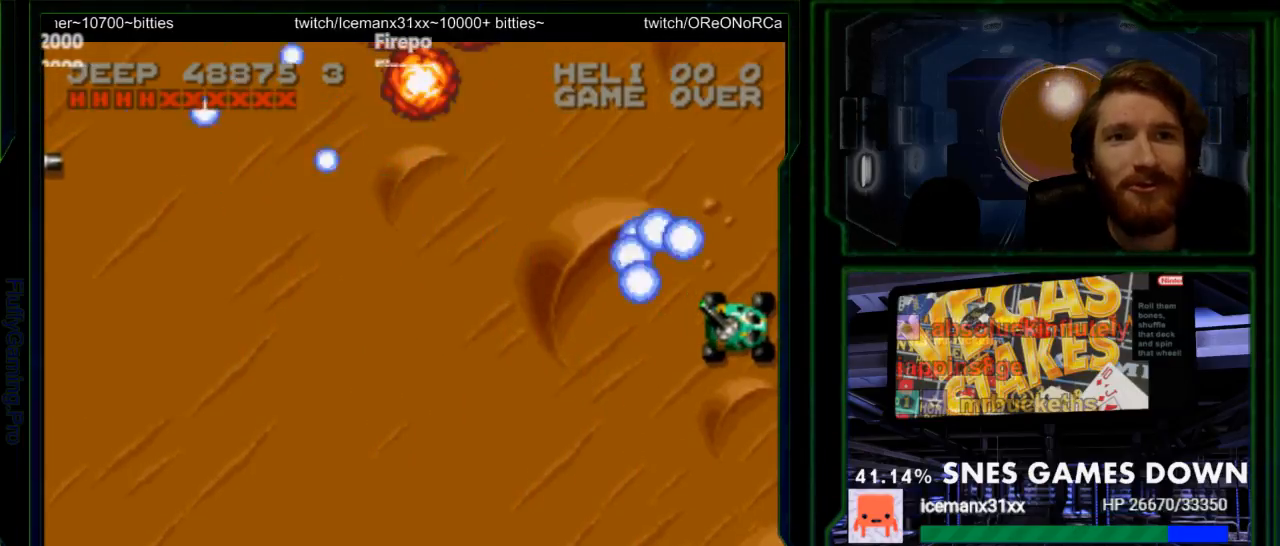
{"buttons": ["Y"], "events": [[167, "DPAD_UP", "down"], [350, "DPAD_UP", "up"]]}
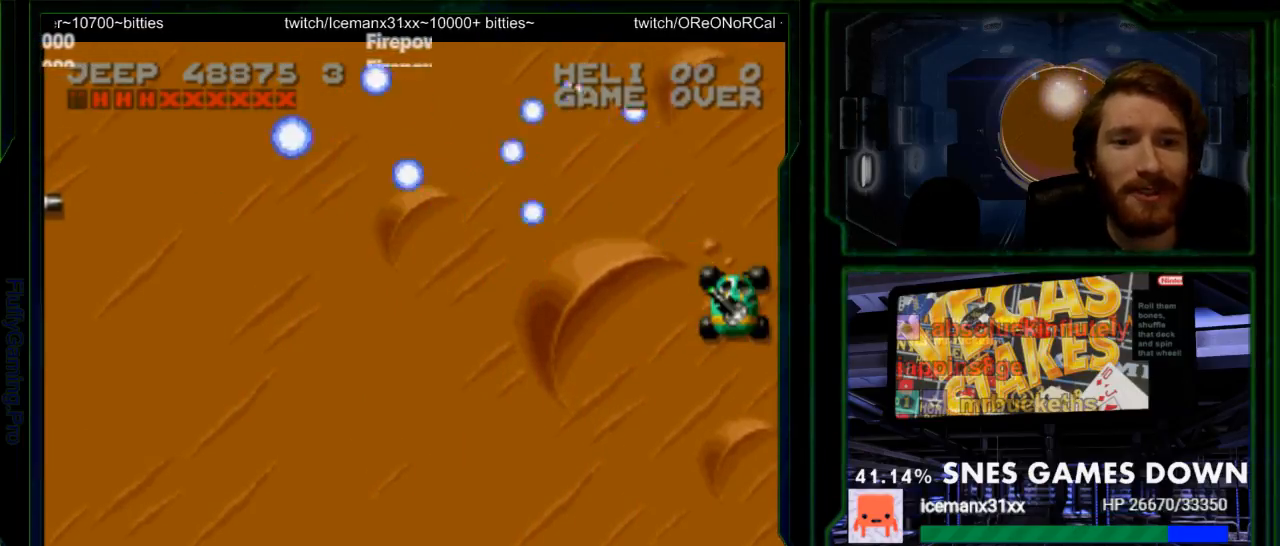
{"buttons": ["Y", "DPAD_UP"], "events": [[17, "DPAD_DOWN", "down"], [233, "DPAD_DOWN", "up"], [367, "DPAD_UP", "down"]]}
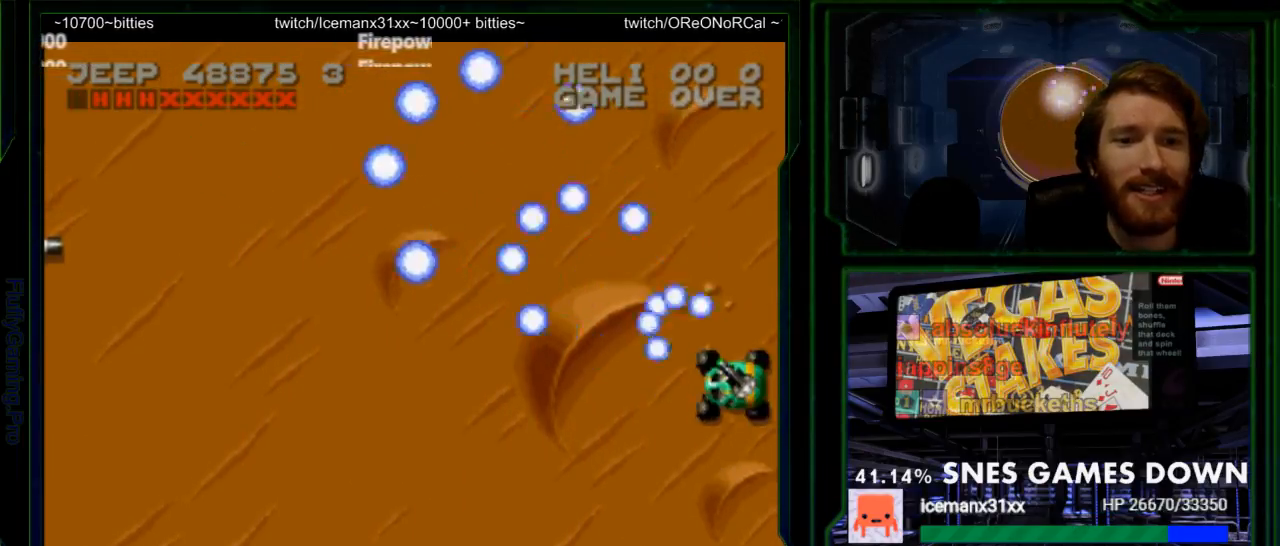
{"buttons": ["Y", "DPAD_DOWN"], "events": [[33, "DPAD_UP", "up"], [317, "DPAD_UP", "down"], [417, "DPAD_UP", "up"], [500, "DPAD_DOWN", "down"]]}
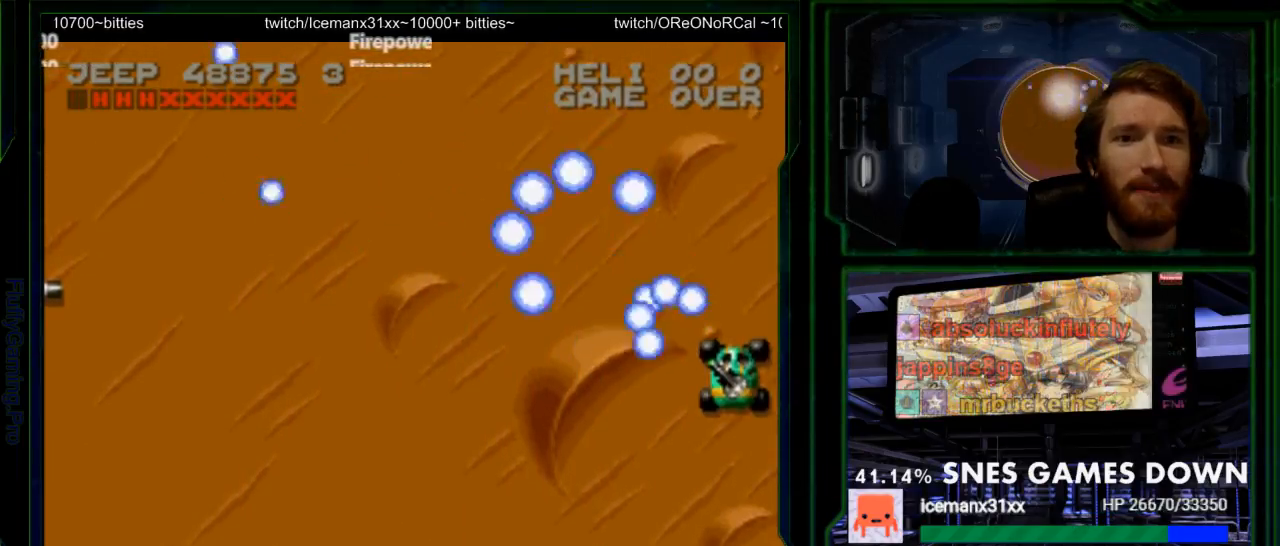
{"buttons": ["Y", "DPAD_DOWN"], "events": [[33, "Y", "up"], [100, "DPAD_DOWN", "up"], [100, "DPAD_LEFT", "down"], [200, "Y", "down"], [233, "DPAD_LEFT", "up"], [300, "DPAD_DOWN", "down"]]}
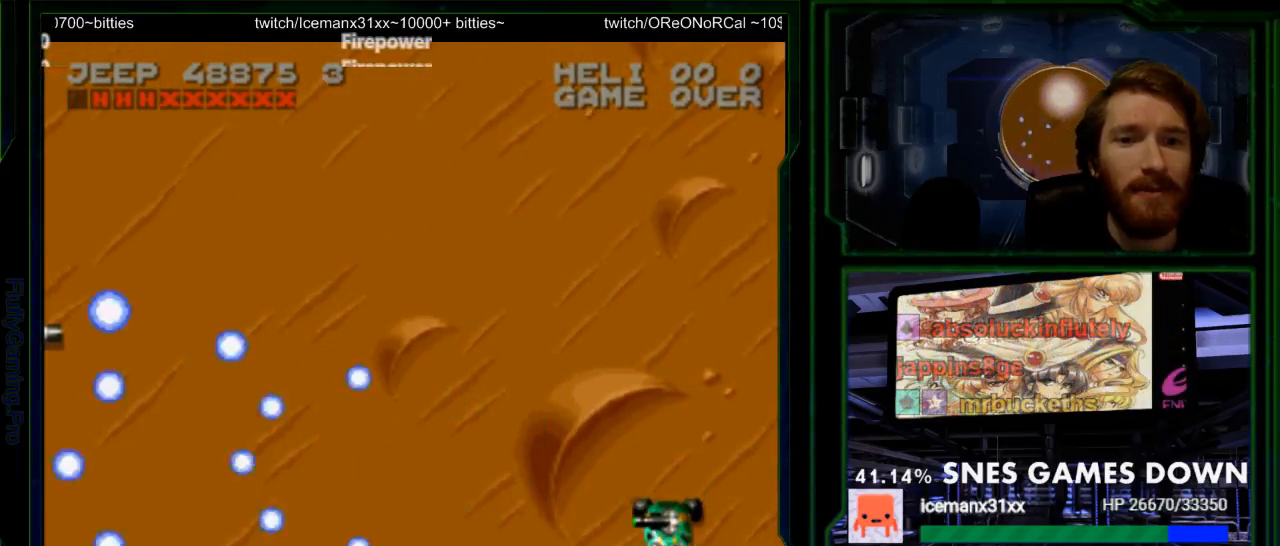
{"buttons": ["Y", "DPAD_UP"], "events": [[50, "DPAD_RIGHT", "down"], [83, "DPAD_DOWN", "up"], [150, "DPAD_RIGHT", "up"], [317, "DPAD_UP", "down"]]}
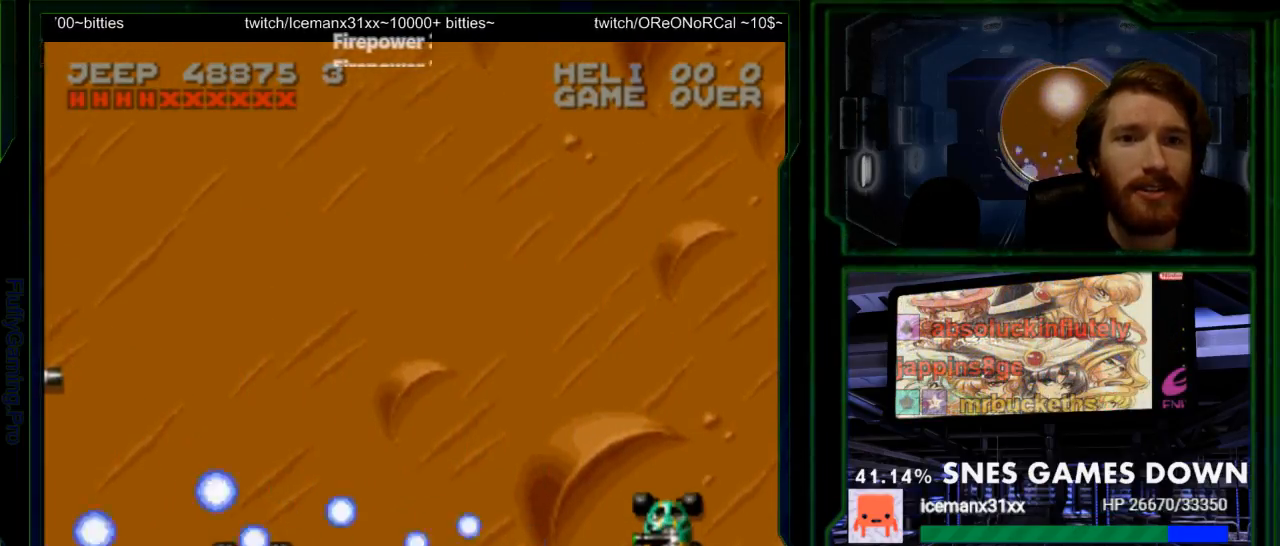
{"buttons": ["Y", "DPAD_UP"], "events": [[133, "DPAD_UP", "up"], [267, "DPAD_RIGHT", "down"], [400, "DPAD_RIGHT", "up"], [400, "DPAD_UP", "down"]]}
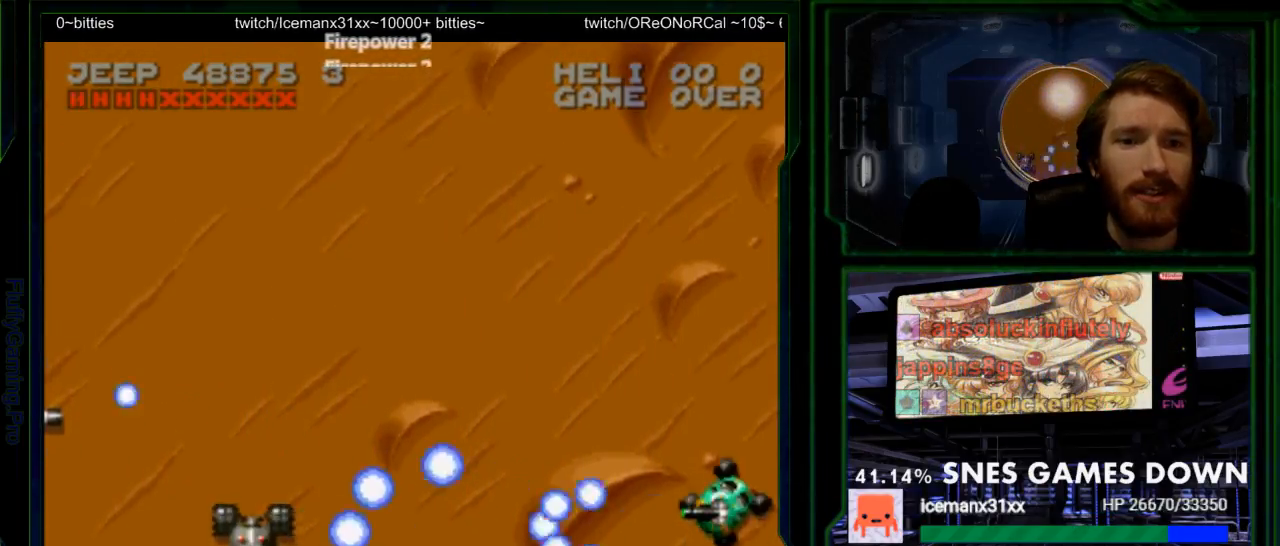
{"buttons": ["Y", "DPAD_RIGHT"], "events": [[133, "DPAD_LEFT", "down"], [167, "Y", "up"], [217, "Y", "down"], [283, "DPAD_LEFT", "up"], [283, "DPAD_UP", "up"], [433, "DPAD_RIGHT", "down"]]}
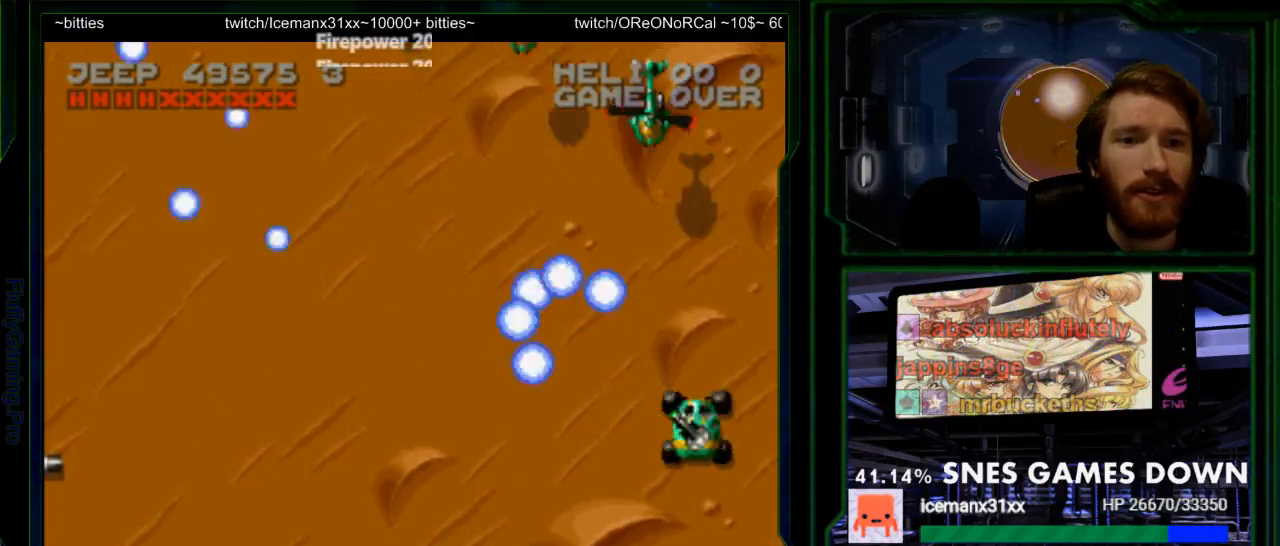
{"buttons": ["Y", "DPAD_UP"], "events": [[283, "DPAD_DOWN", "down"], [317, "DPAD_RIGHT", "up"], [383, "DPAD_DOWN", "up"], [383, "DPAD_LEFT", "down"], [400, "Y", "up"], [433, "DPAD_LEFT", "up"], [433, "DPAD_UP", "down"], [467, "Y", "down"]]}
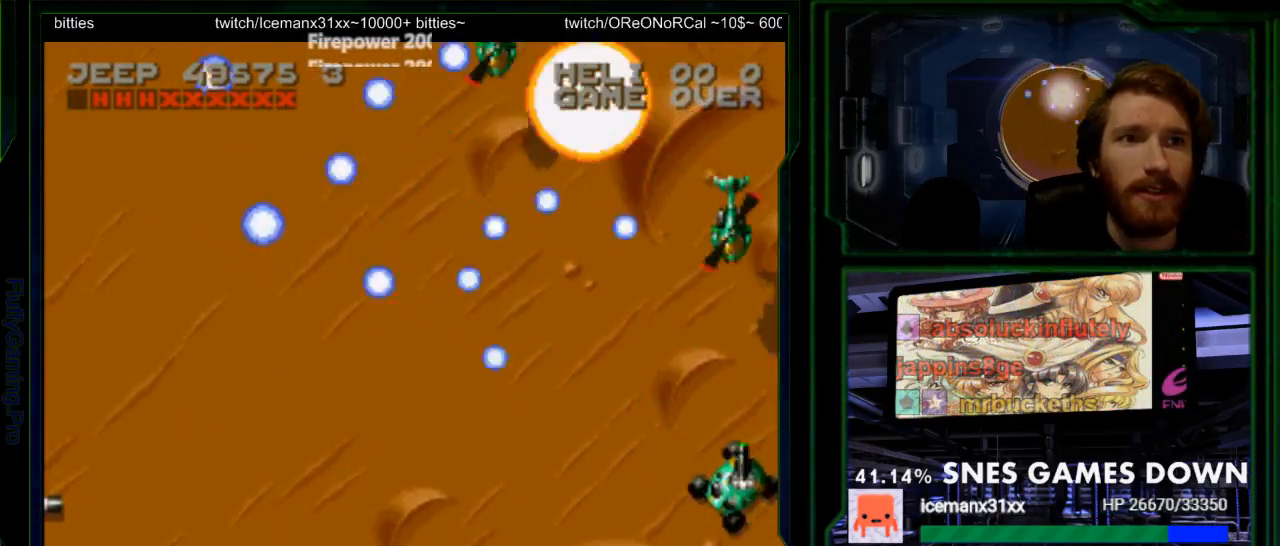
{"buttons": ["Y", "DPAD_LEFT"], "events": [[33, "DPAD_UP", "up"], [100, "DPAD_LEFT", "down"], [133, "DPAD_DOWN", "down"], [233, "DPAD_DOWN", "up"]]}
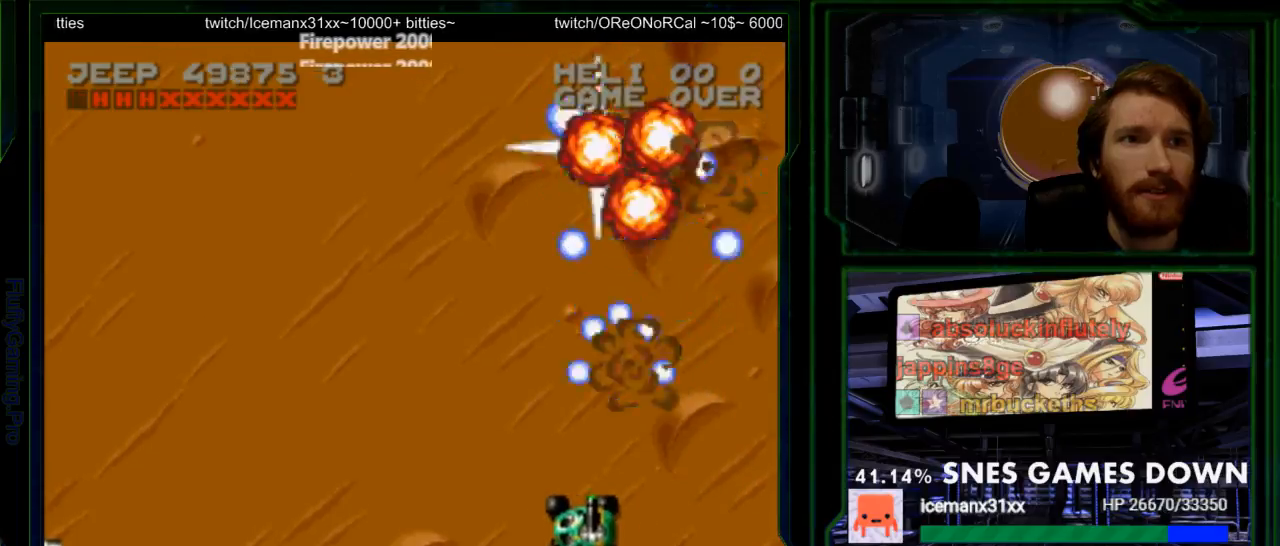
{"buttons": ["DPAD_UP", "DPAD_LEFT"], "events": [[133, "DPAD_LEFT", "up"], [167, "DPAD_UP", "down"], [217, "DPAD_RIGHT", "down"], [217, "DPAD_UP", "up"], [450, "DPAD_RIGHT", "up"], [450, "DPAD_UP", "down"], [450, "Y", "up"], [483, "DPAD_LEFT", "down"]]}
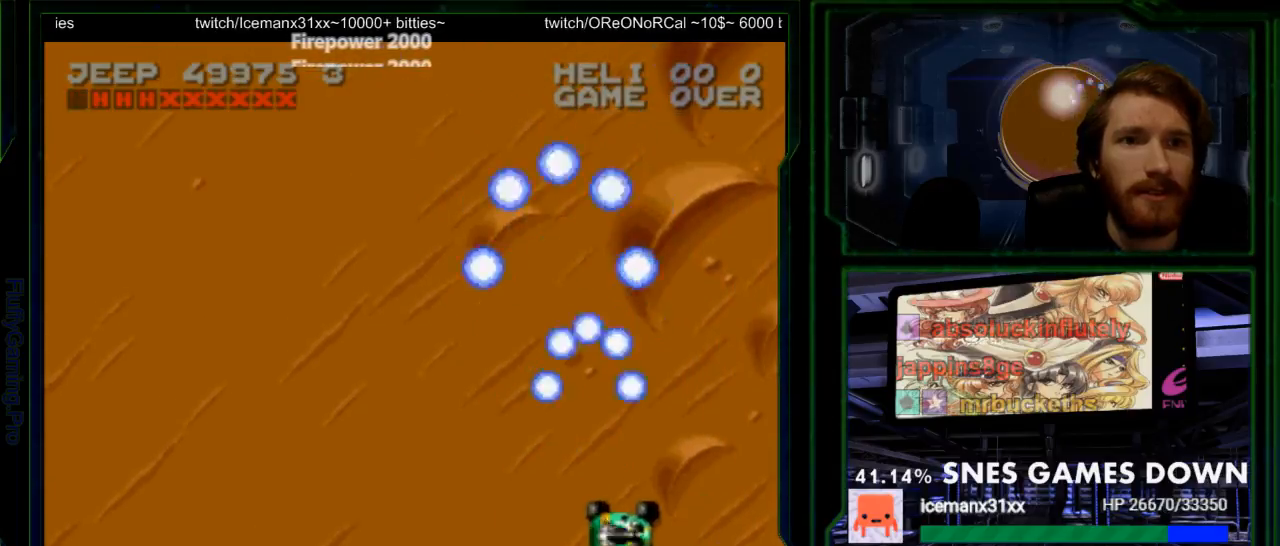
{"buttons": ["Y", "DPAD_UP"], "events": [[17, "DPAD_UP", "up"], [50, "Y", "down"], [133, "DPAD_LEFT", "up"], [500, "DPAD_UP", "down"]]}